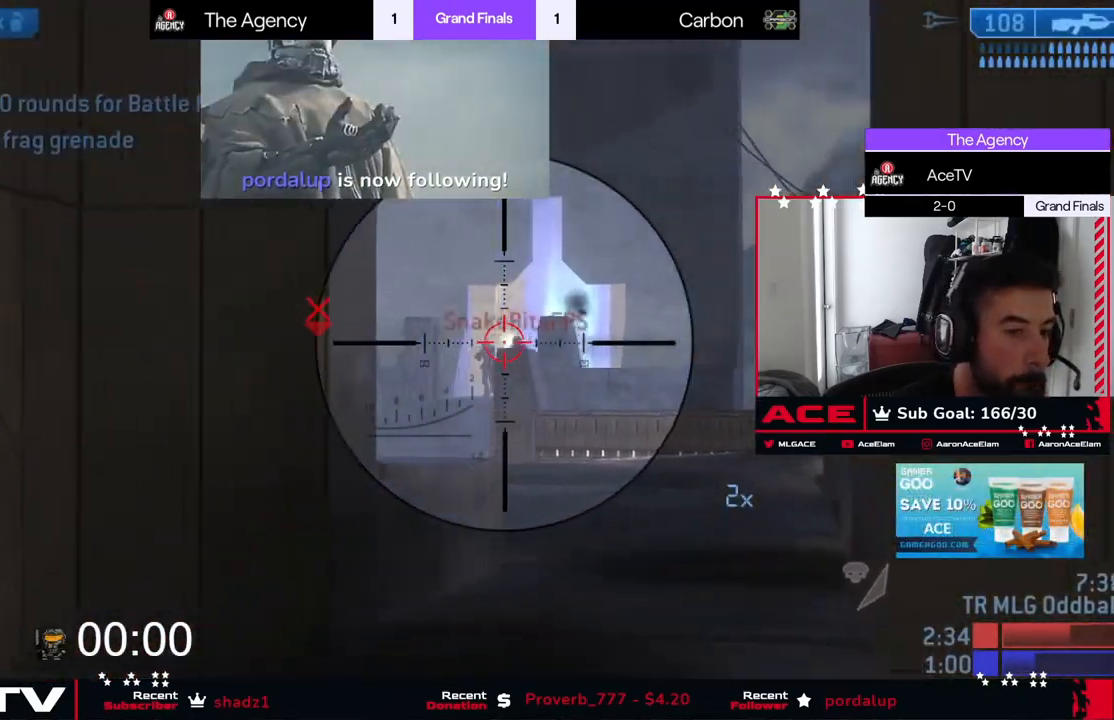
Gameplay with a controller (Xbox layout); each line is a JSON object with the inputs held at the frame after it. "events" lists button and stick changes between this image and that frame as [ms after this image, input, new state], when the widget could be followed in between. Not read: DPAD_UP right_stick.
{"buttons": [], "left_stick": "right", "events": [[167, "left_stick", "right"]]}
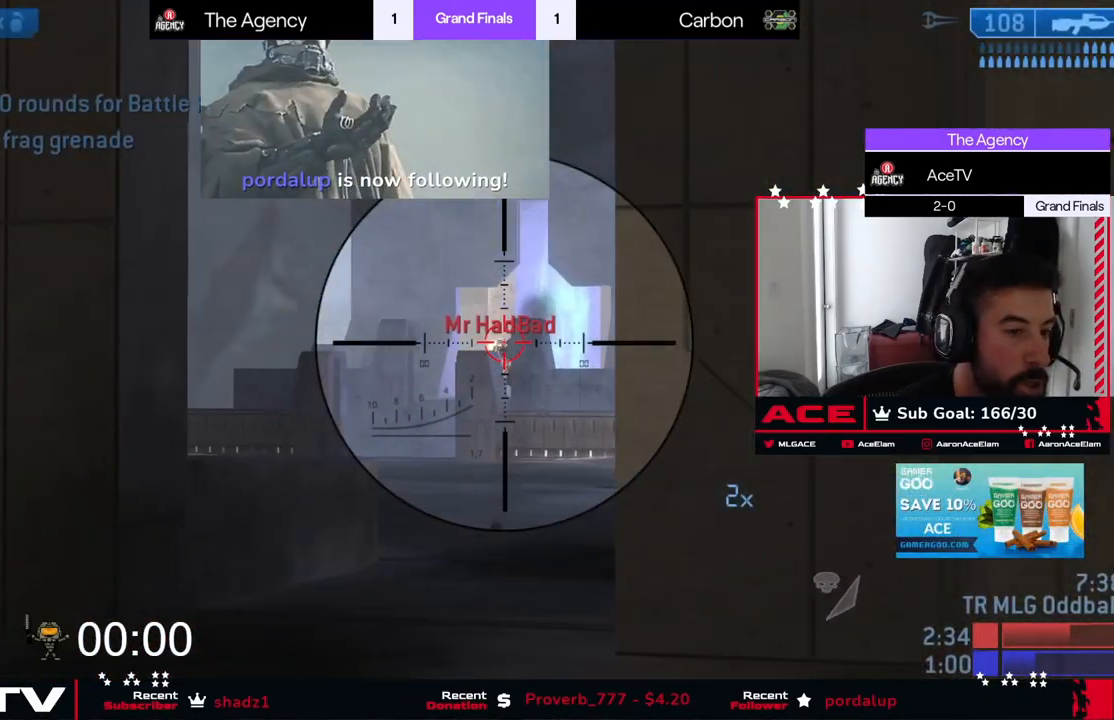
{"buttons": [], "left_stick": "left", "events": [[267, "left_stick", "left"]]}
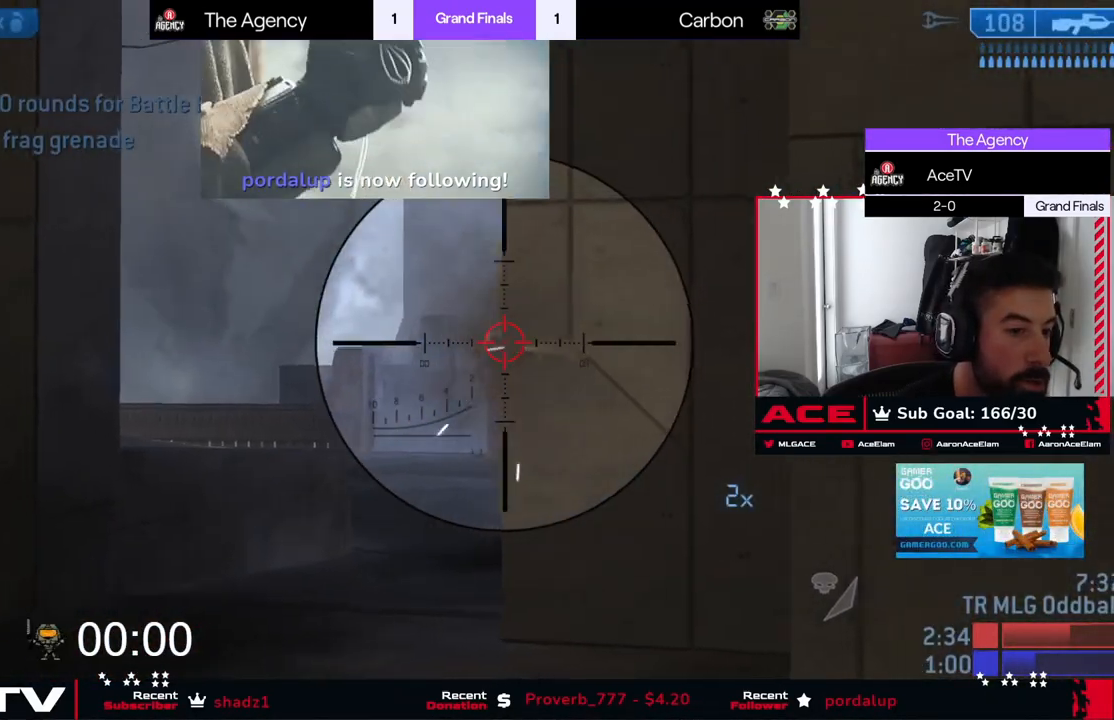
{"buttons": [], "left_stick": "right", "events": [[317, "left_stick", "right"]]}
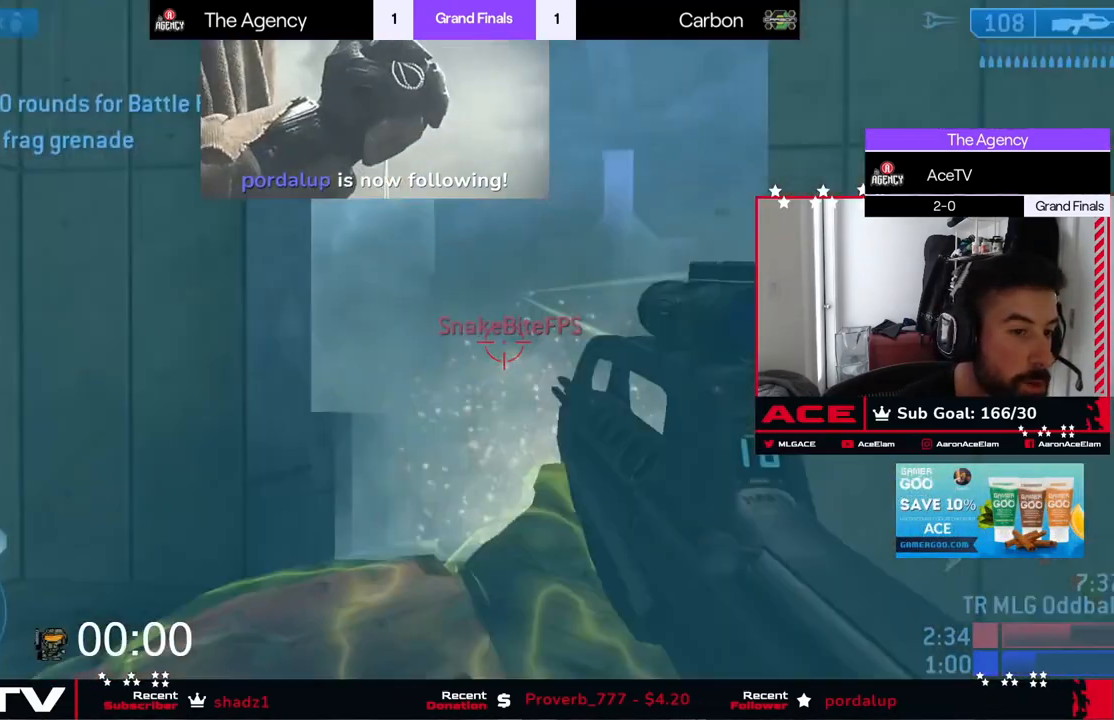
{"buttons": ["R3"], "left_stick": "left", "events": [[250, "left_stick", "up-right"], [484, "R3", "down"], [484, "left_stick", "left"]]}